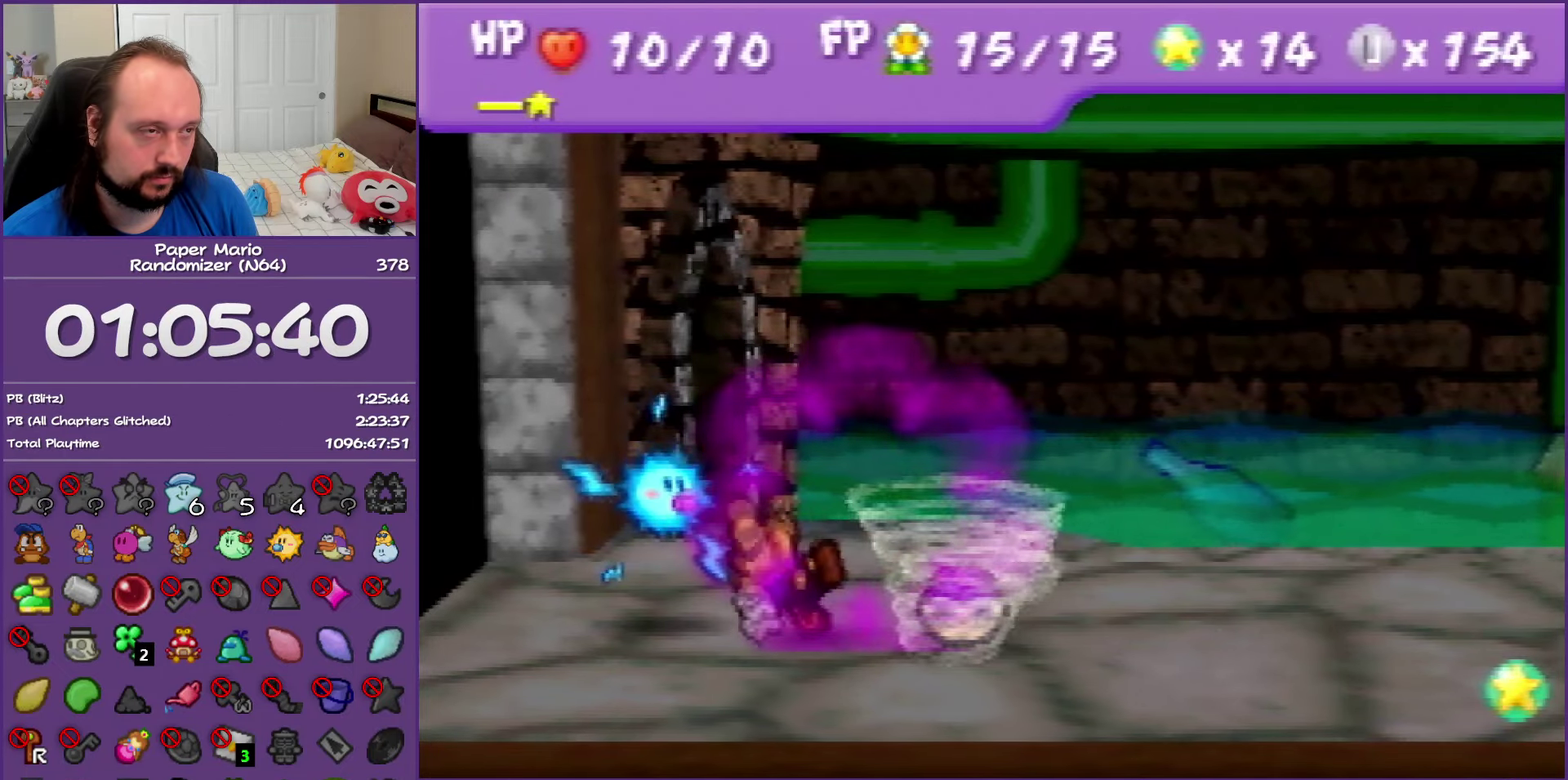
Gameplay with a controller (Nintendo layout); each line is a JSON object with the inputs held at the frame after it. "events" lists button and stick changes between this image and that frame as [ms after this image, input, new state], when the widget could be followed in between. This overlay highlights the sticks when they move; stick clicks (L3) are not distinguishable. Not read: L3 R3.
{"buttons": ["A", "B"], "left_stick": "center", "events": [[17, "A", "down"], [50, "B", "down"], [117, "B", "up"], [150, "A", "up"], [217, "A", "down"], [217, "B", "down"], [333, "B", "up"], [350, "A", "up"], [433, "A", "down"], [450, "B", "down"]]}
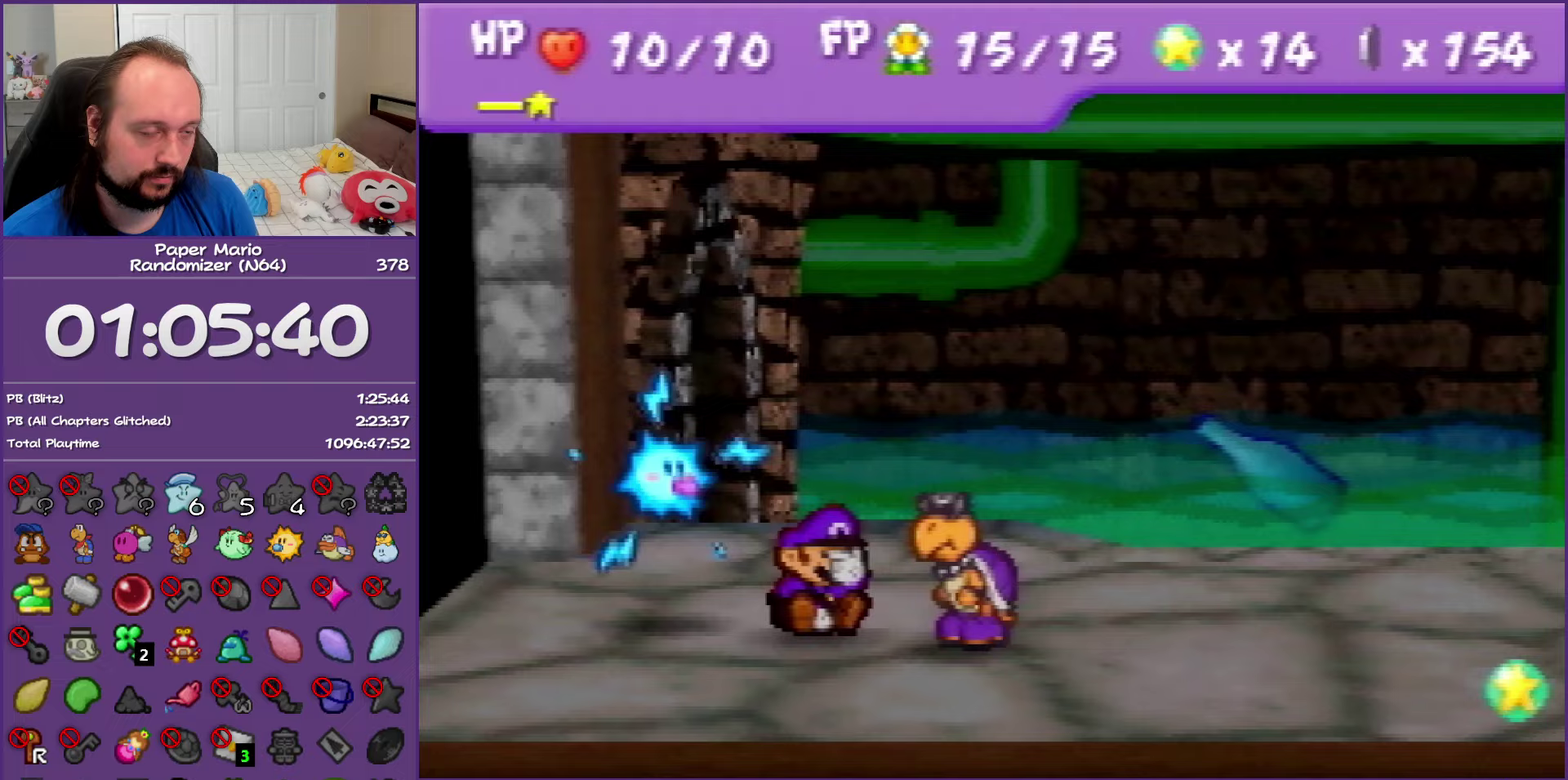
{"buttons": [], "left_stick": "center", "events": [[33, "B", "up"], [67, "A", "up"], [117, "A", "down"], [133, "B", "down"], [233, "A", "up"], [233, "B", "up"], [300, "A", "down"], [333, "B", "down"], [417, "B", "up"], [450, "A", "up"]]}
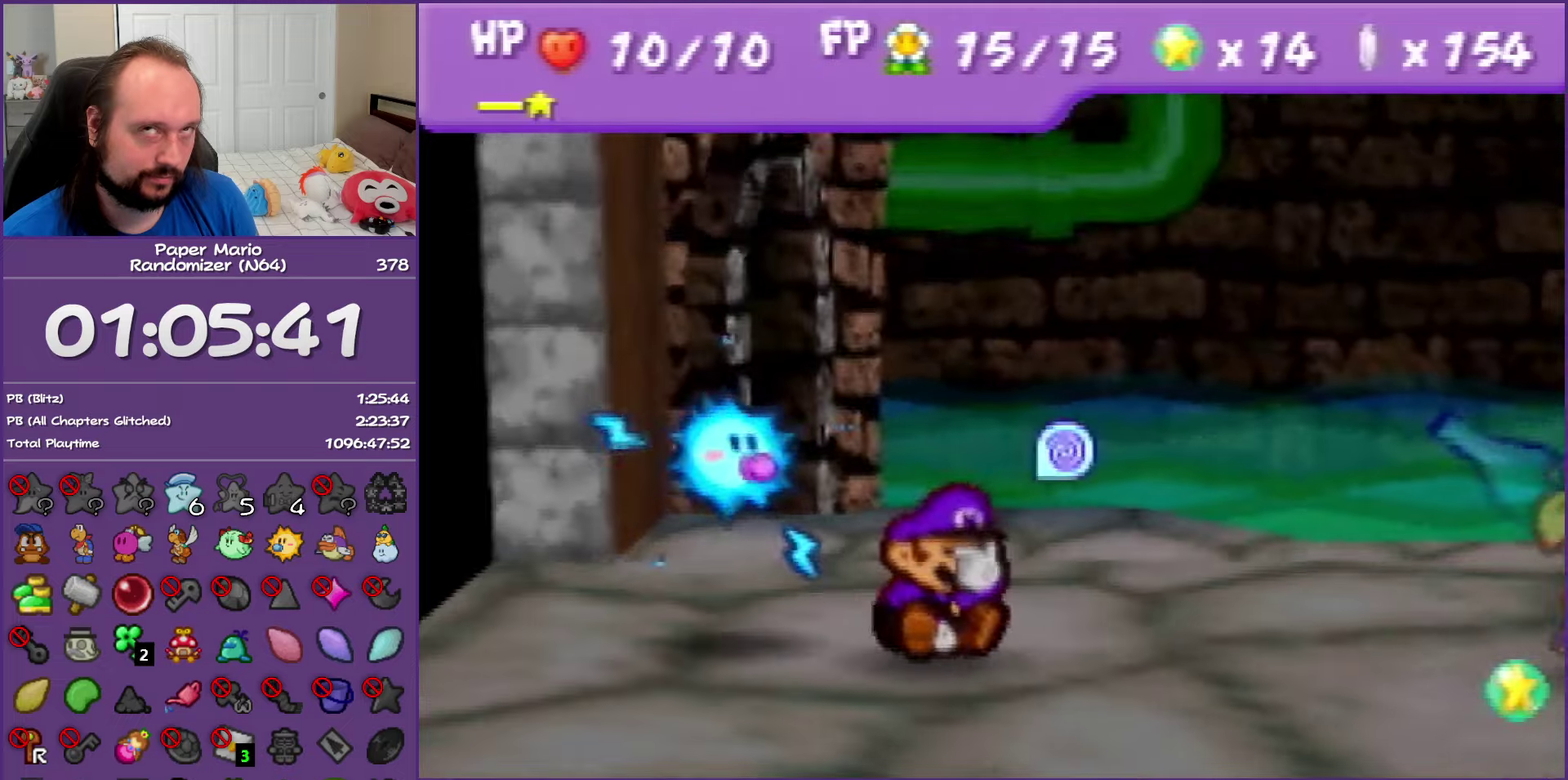
{"buttons": ["A", "B"], "left_stick": "center", "events": [[17, "A", "down"], [17, "B", "down"], [100, "B", "up"], [133, "A", "up"], [217, "A", "down"], [217, "B", "down"], [300, "B", "up"], [333, "A", "up"], [383, "A", "down"], [400, "B", "down"]]}
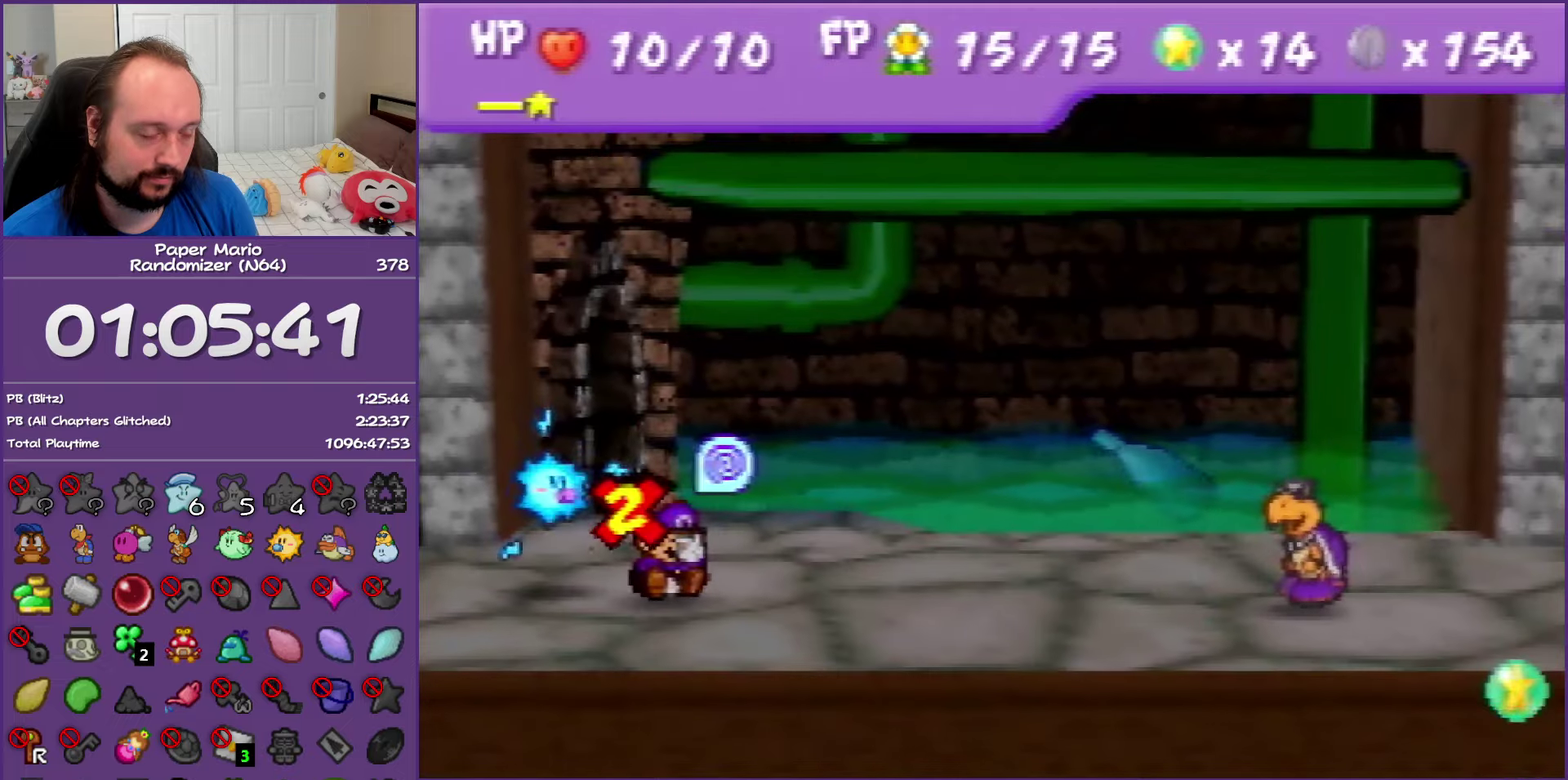
{"buttons": [], "left_stick": "center", "events": [[33, "B", "up"], [67, "A", "up"], [317, "A", "down"], [400, "A", "up"]]}
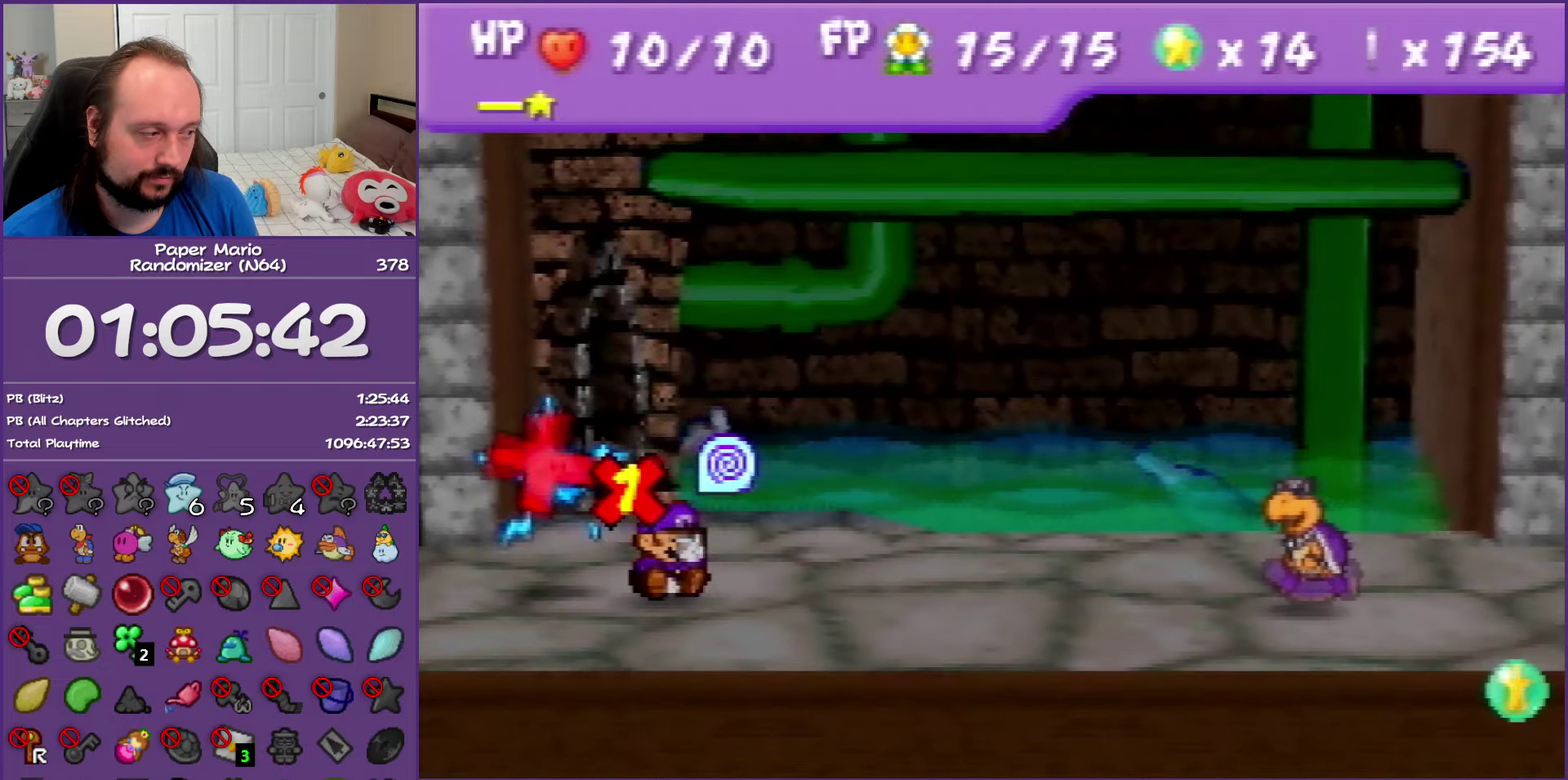
{"buttons": [], "left_stick": "center", "events": [[17, "A", "down"], [83, "A", "up"], [200, "A", "down"], [283, "A", "up"], [383, "A", "down"], [450, "A", "up"]]}
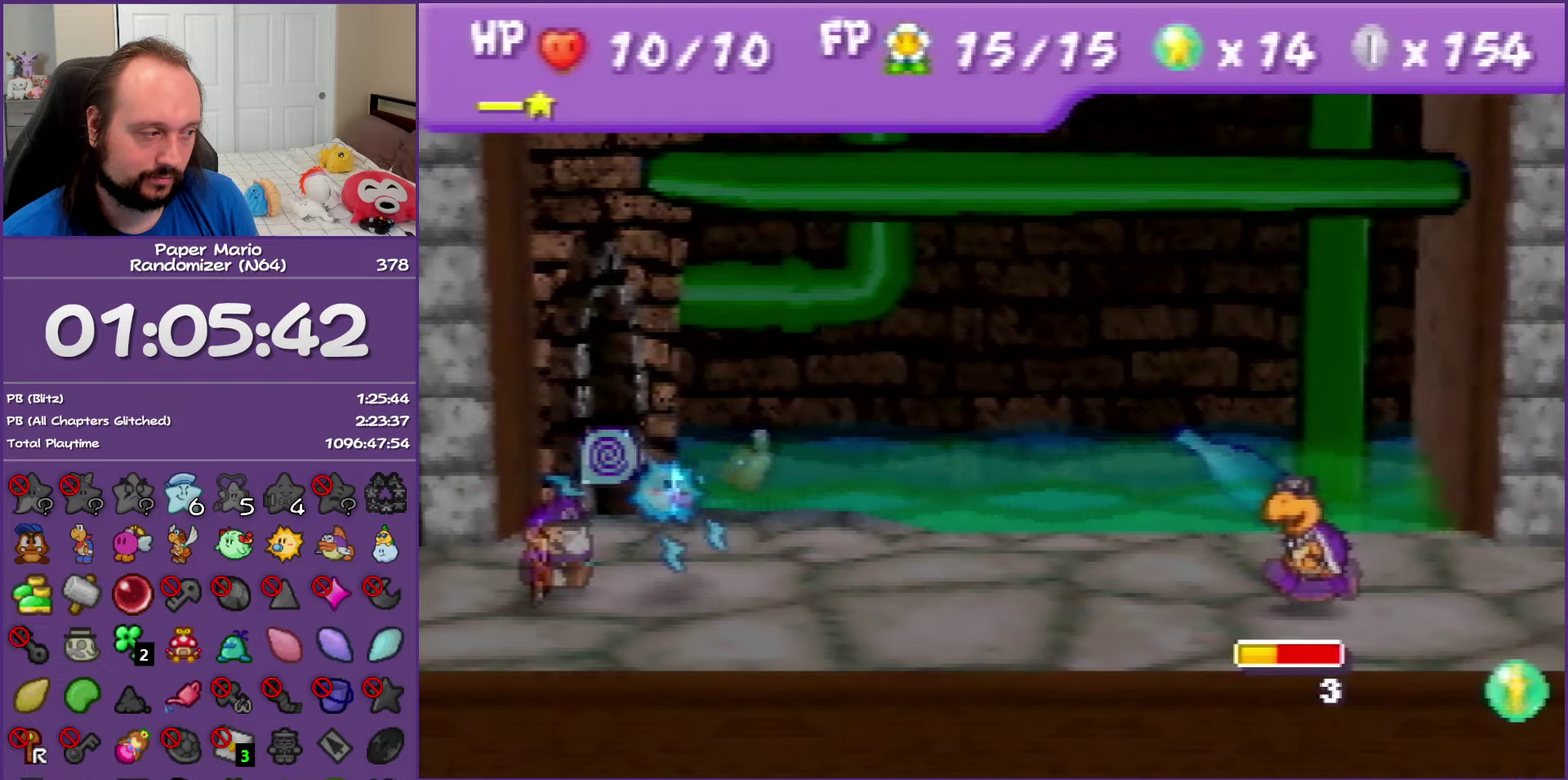
{"buttons": [], "left_stick": "center", "events": [[50, "A", "down"], [100, "A", "up"], [217, "A", "down"], [283, "A", "up"], [367, "A", "down"], [450, "A", "up"]]}
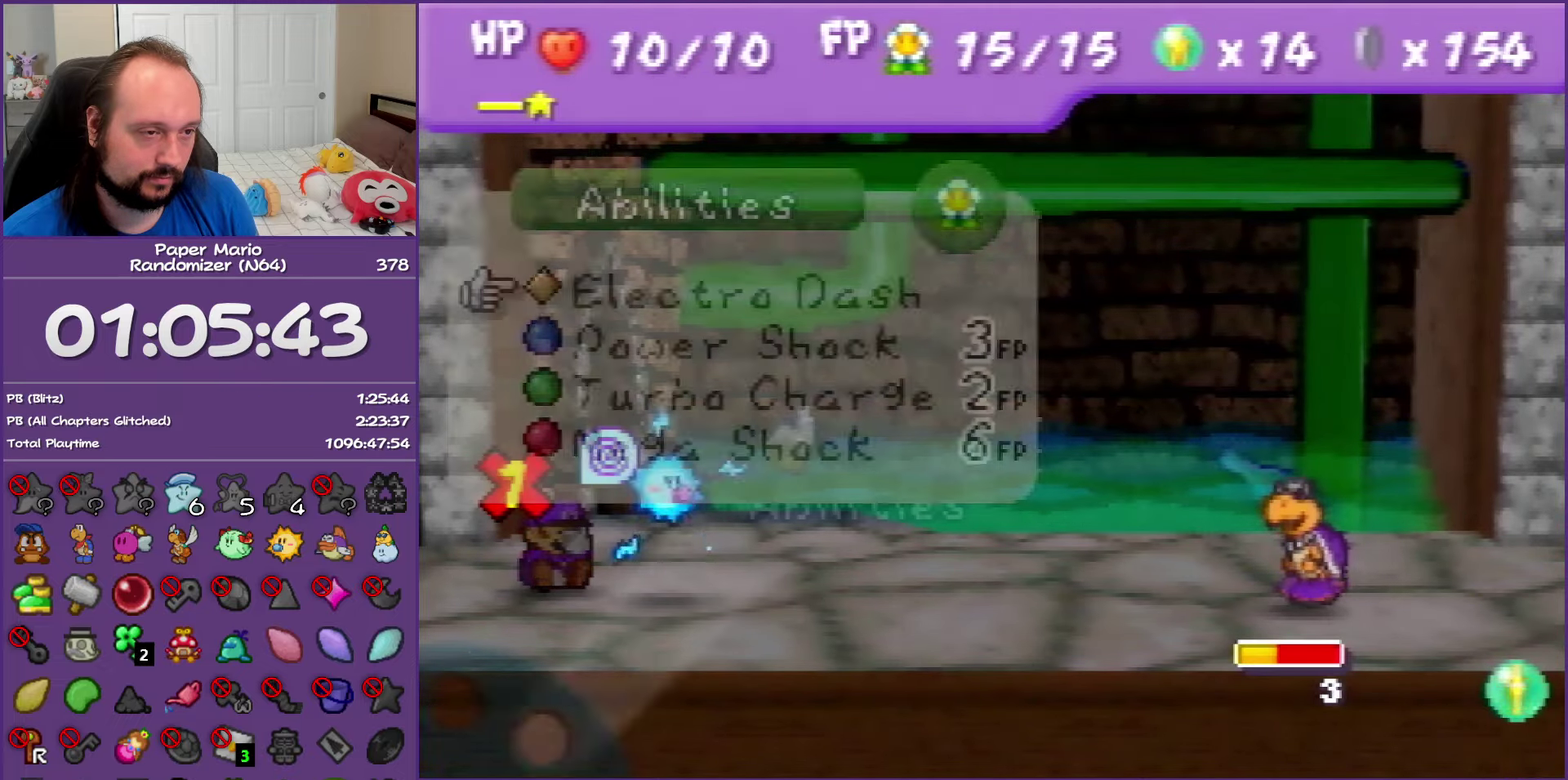
{"buttons": ["A"], "left_stick": "center", "events": [[33, "A", "down"]]}
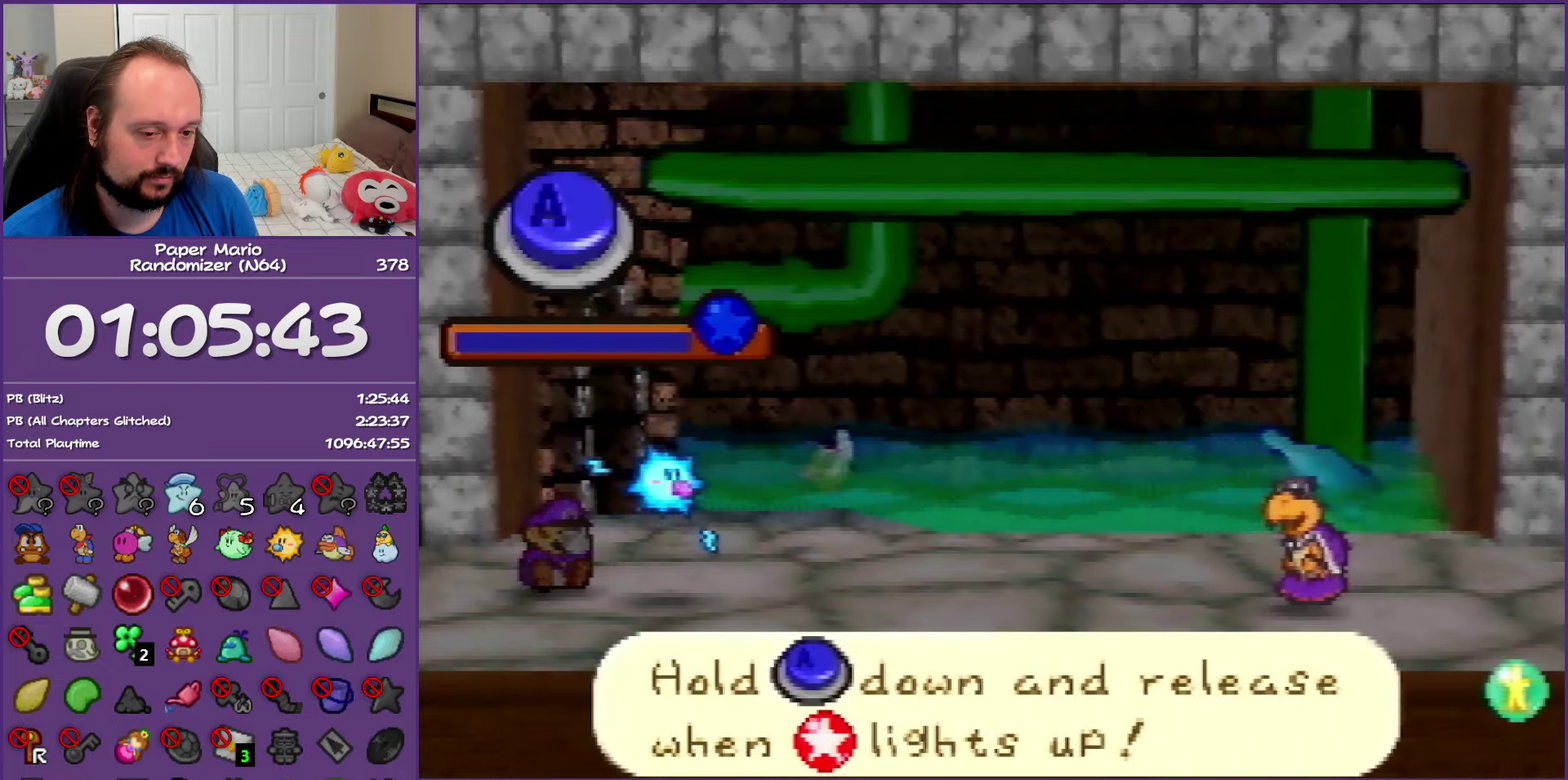
{"buttons": ["A"], "left_stick": "center", "events": []}
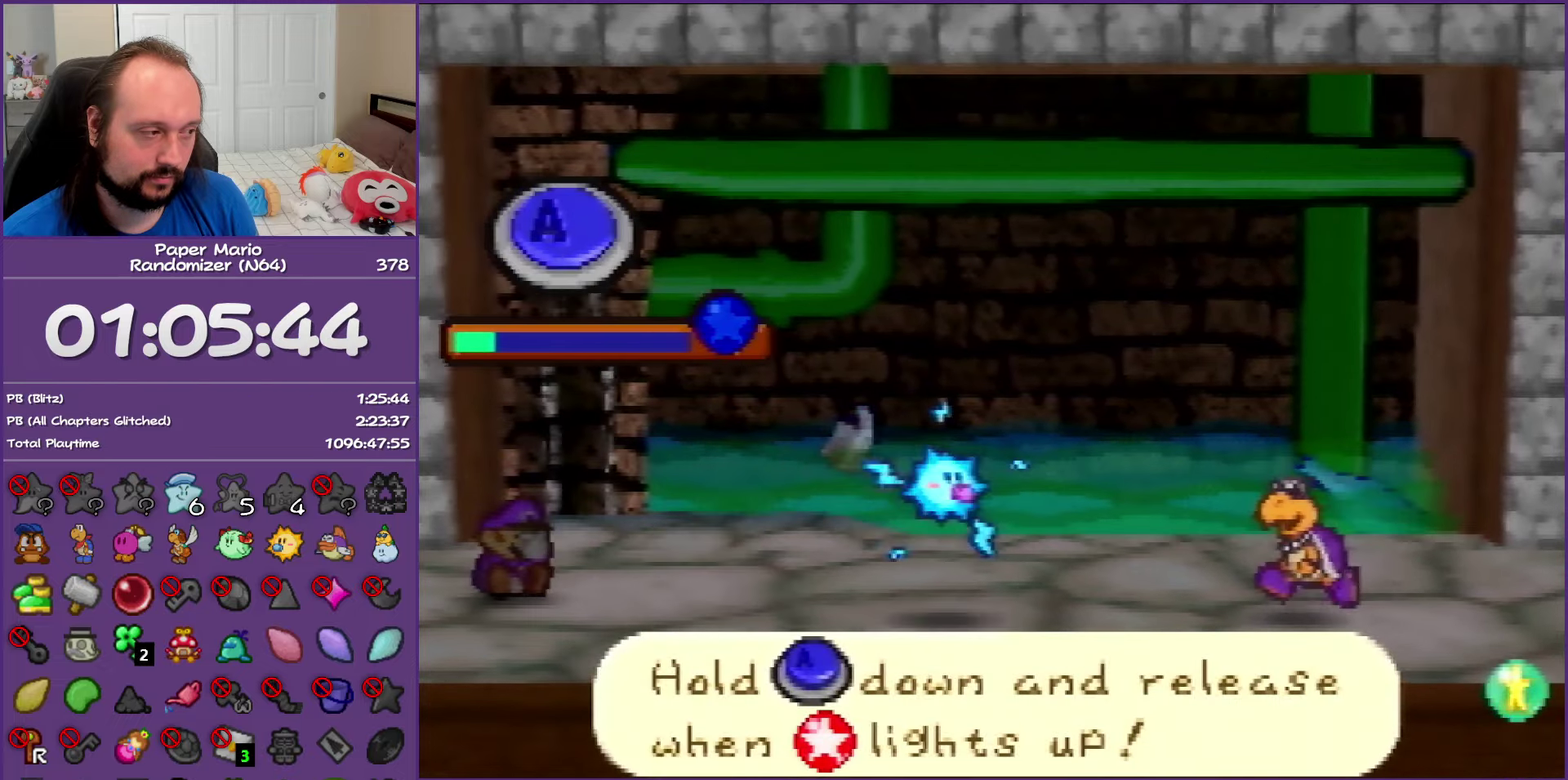
{"buttons": ["A"], "left_stick": "center", "events": []}
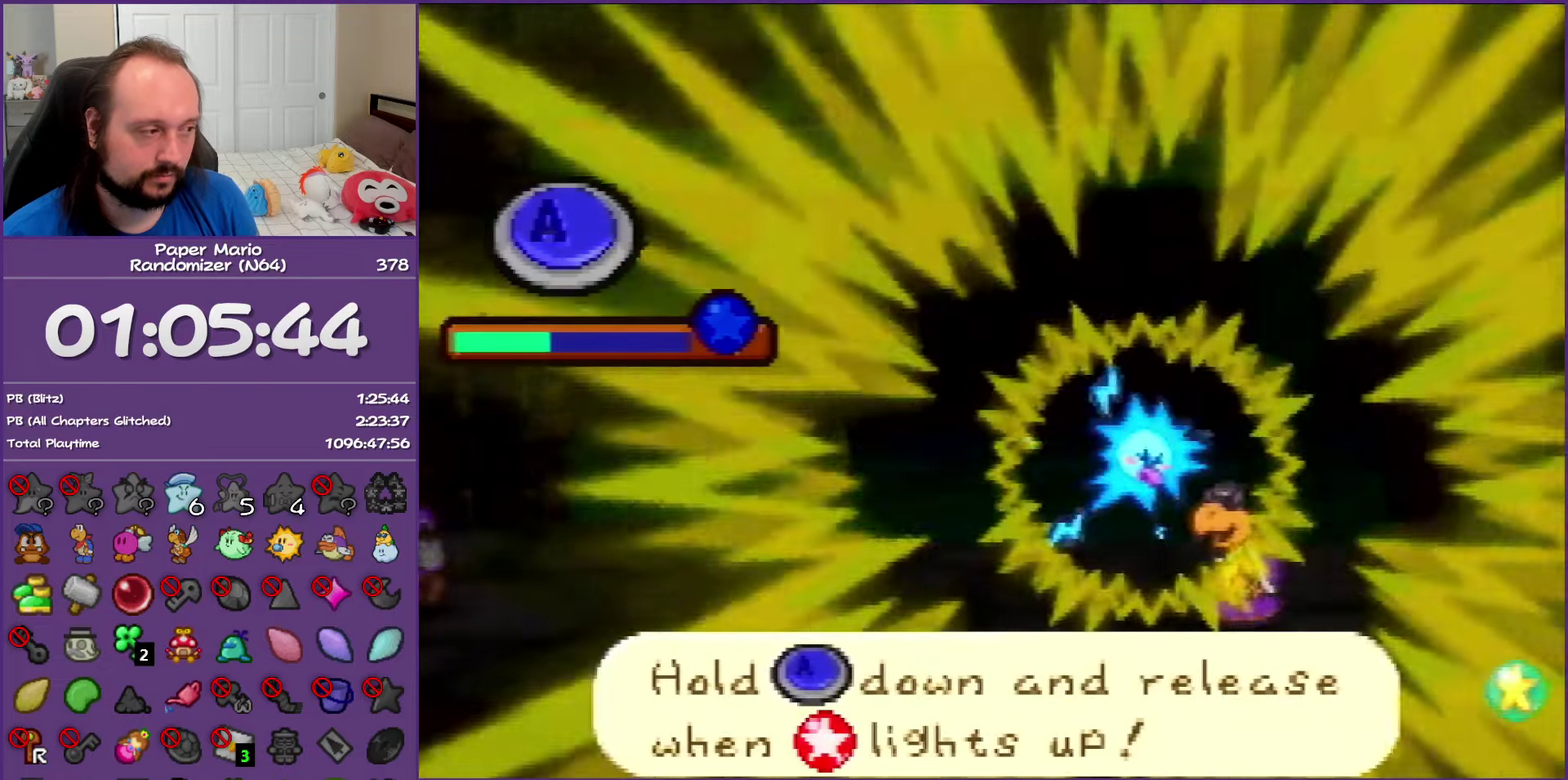
{"buttons": ["A"], "left_stick": "center", "events": []}
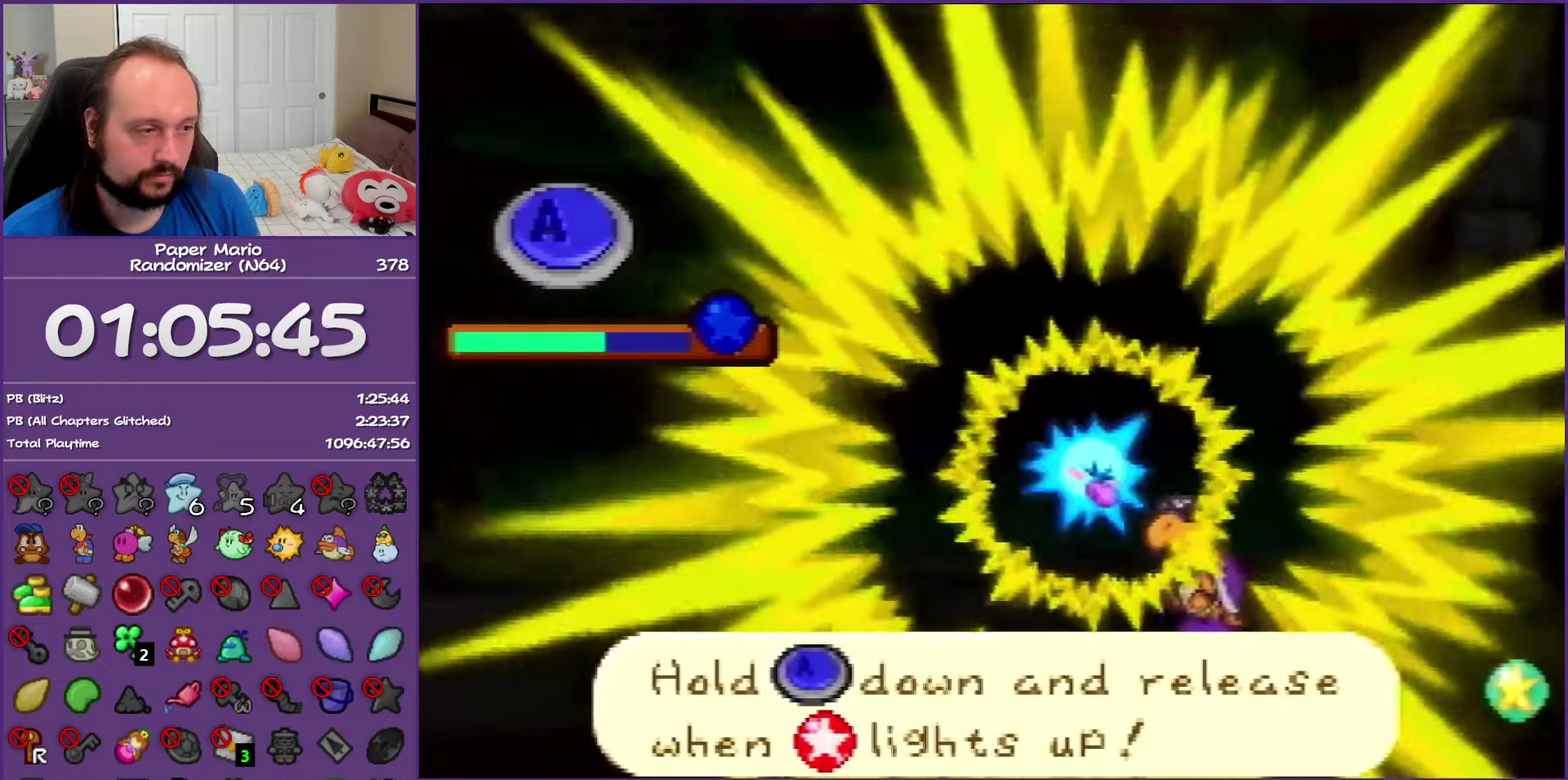
{"buttons": ["A"], "left_stick": "center", "events": []}
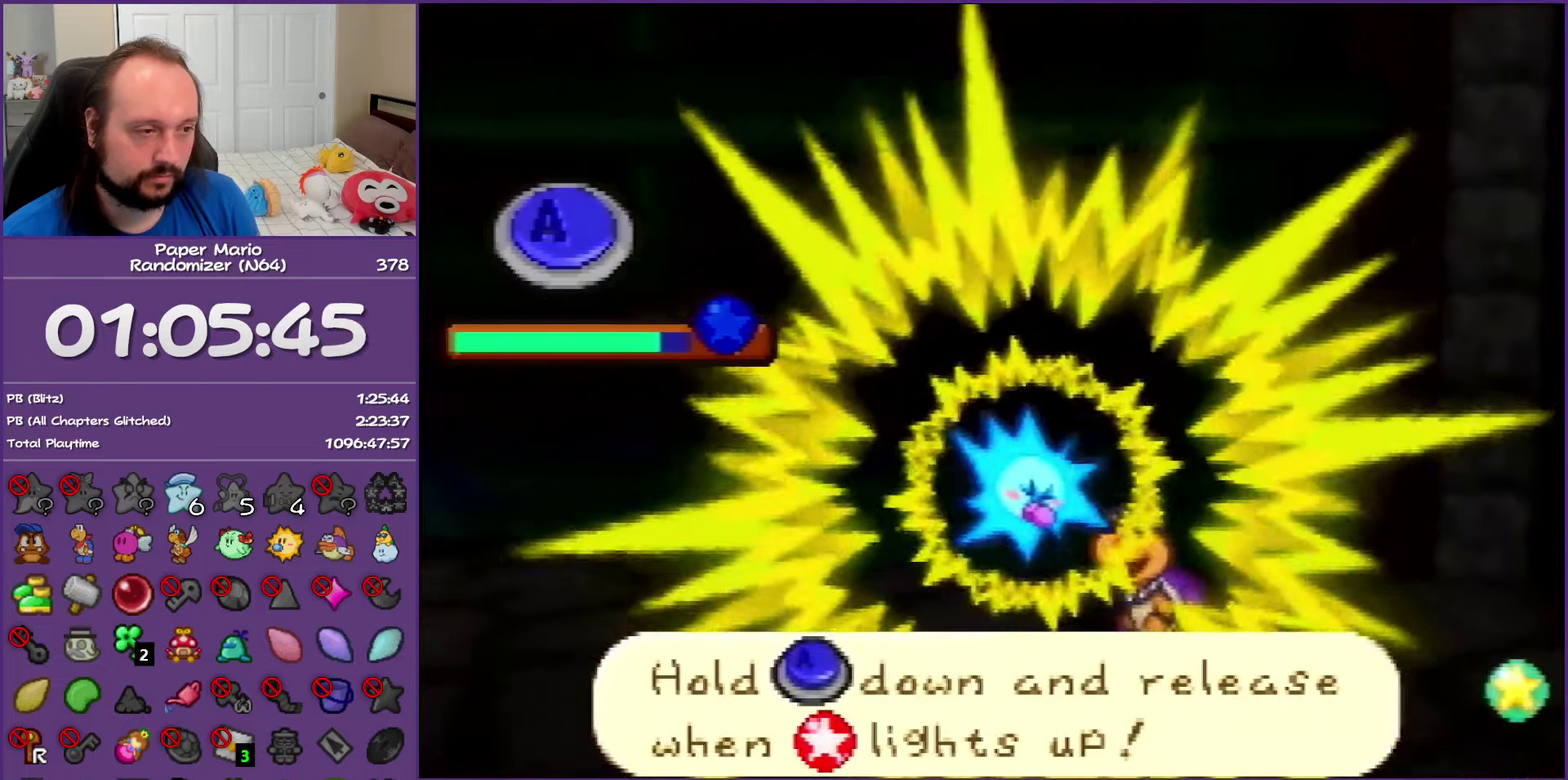
{"buttons": [], "left_stick": "center", "events": [[250, "A", "up"]]}
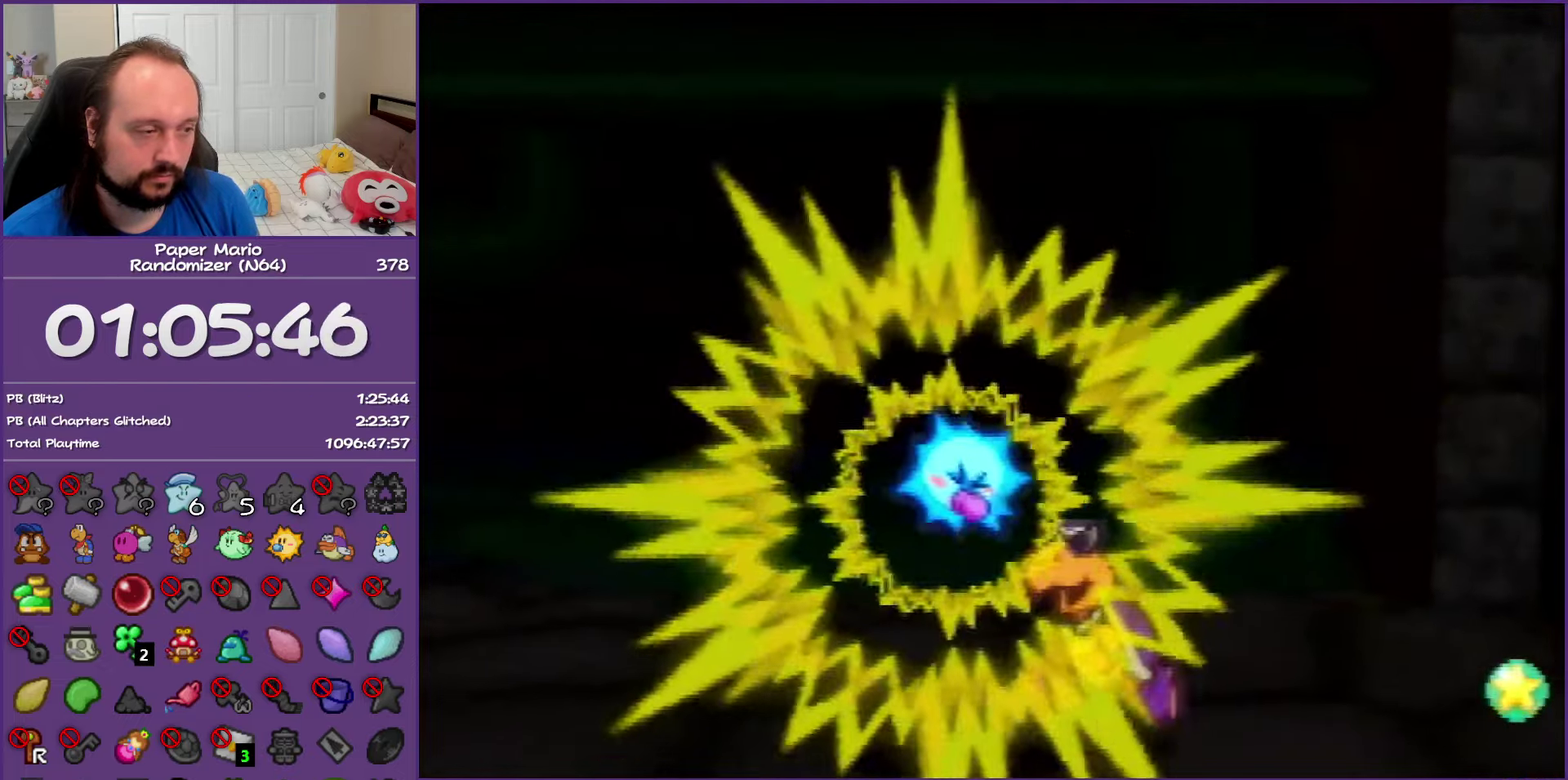
{"buttons": [], "left_stick": "center", "events": []}
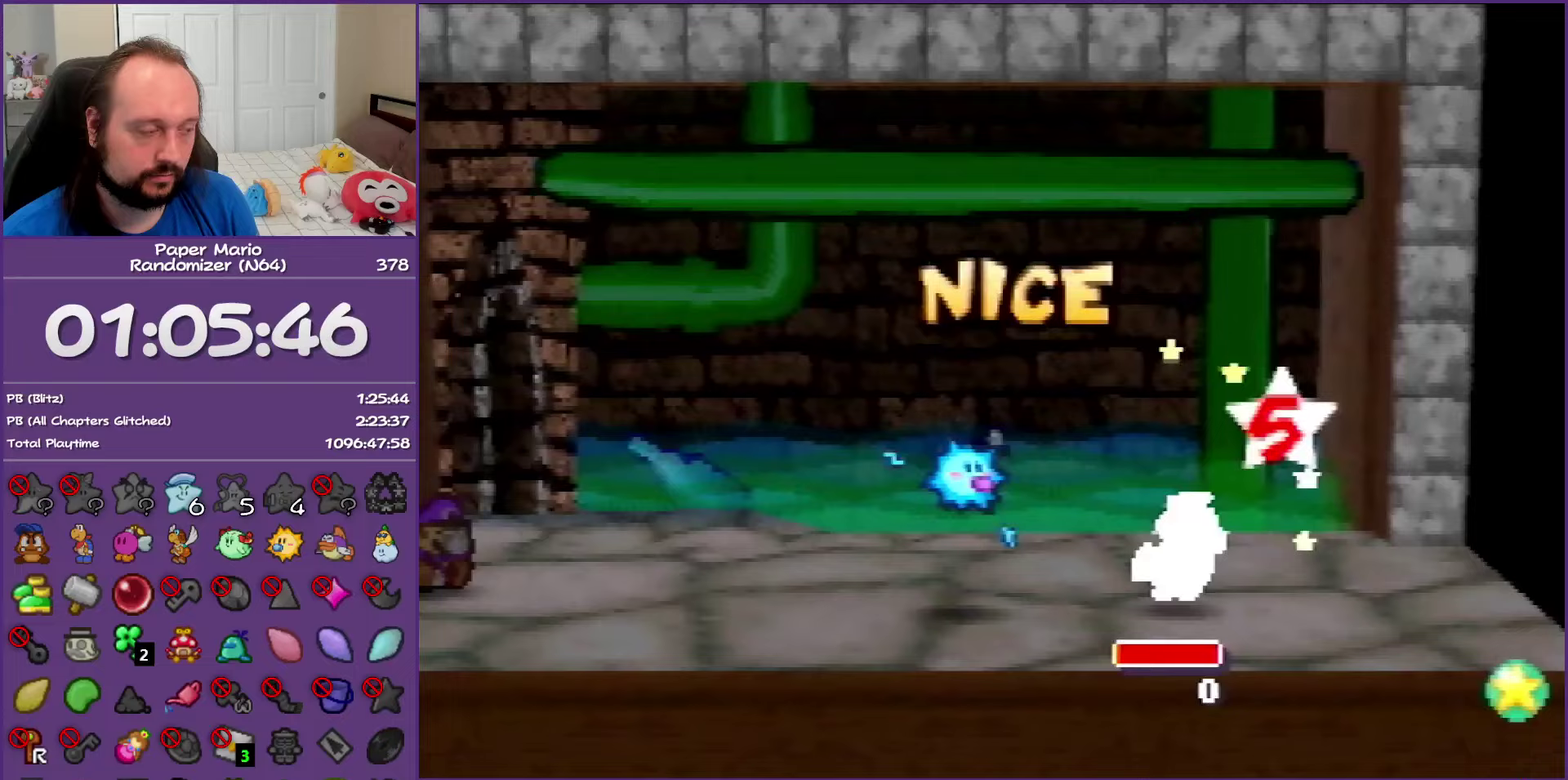
{"buttons": [], "left_stick": "center", "events": [[100, "A", "down"], [100, "B", "down"], [233, "B", "up"], [250, "A", "up"], [300, "A", "down"], [317, "B", "down"], [433, "B", "up"], [467, "A", "up"]]}
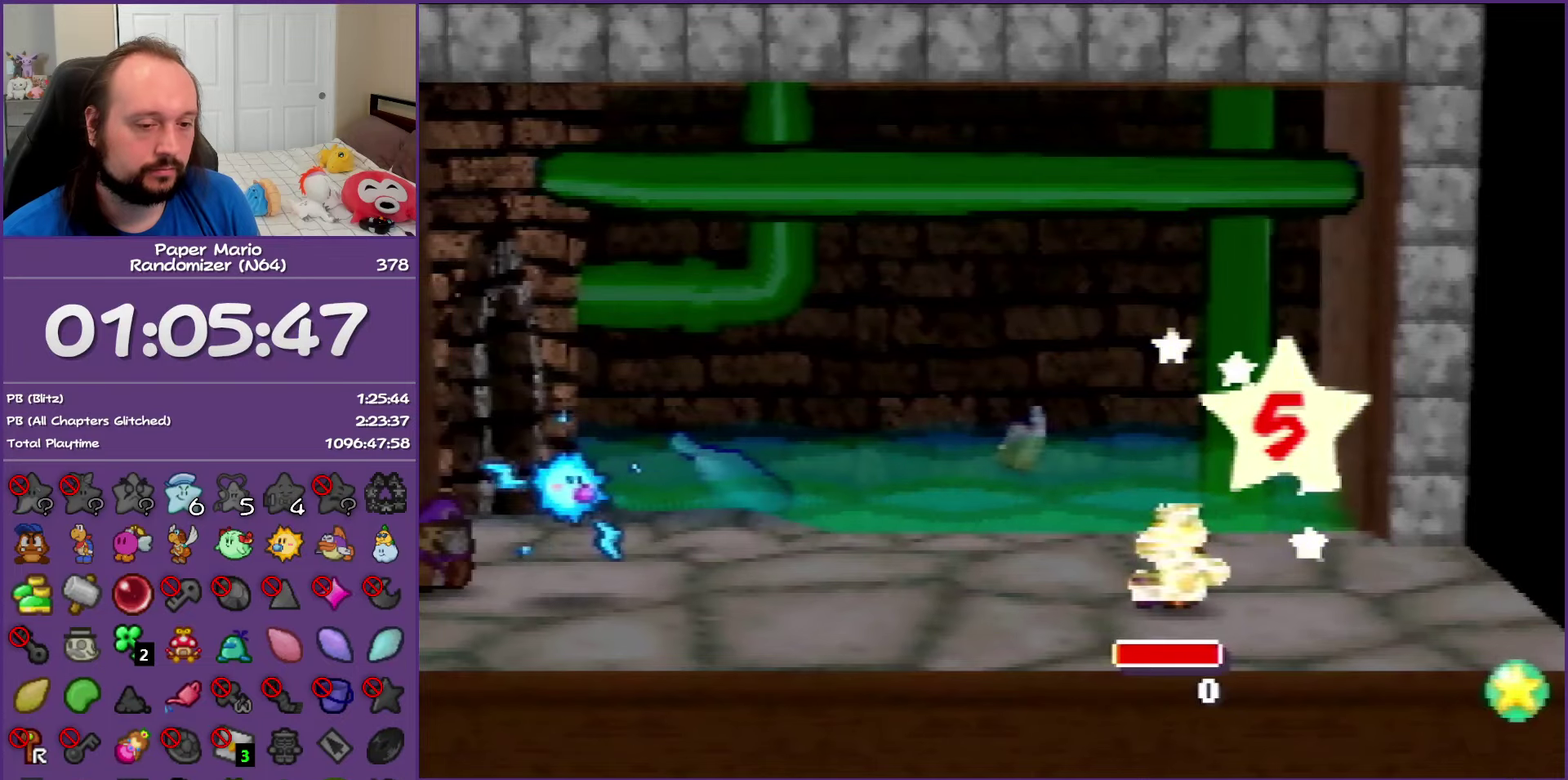
{"buttons": ["A", "B"], "left_stick": "center", "events": [[17, "A", "down"], [17, "B", "down"], [133, "B", "up"], [150, "A", "up"], [233, "A", "down"], [233, "B", "down"], [350, "A", "up"], [350, "B", "up"], [450, "A", "down"], [450, "B", "down"]]}
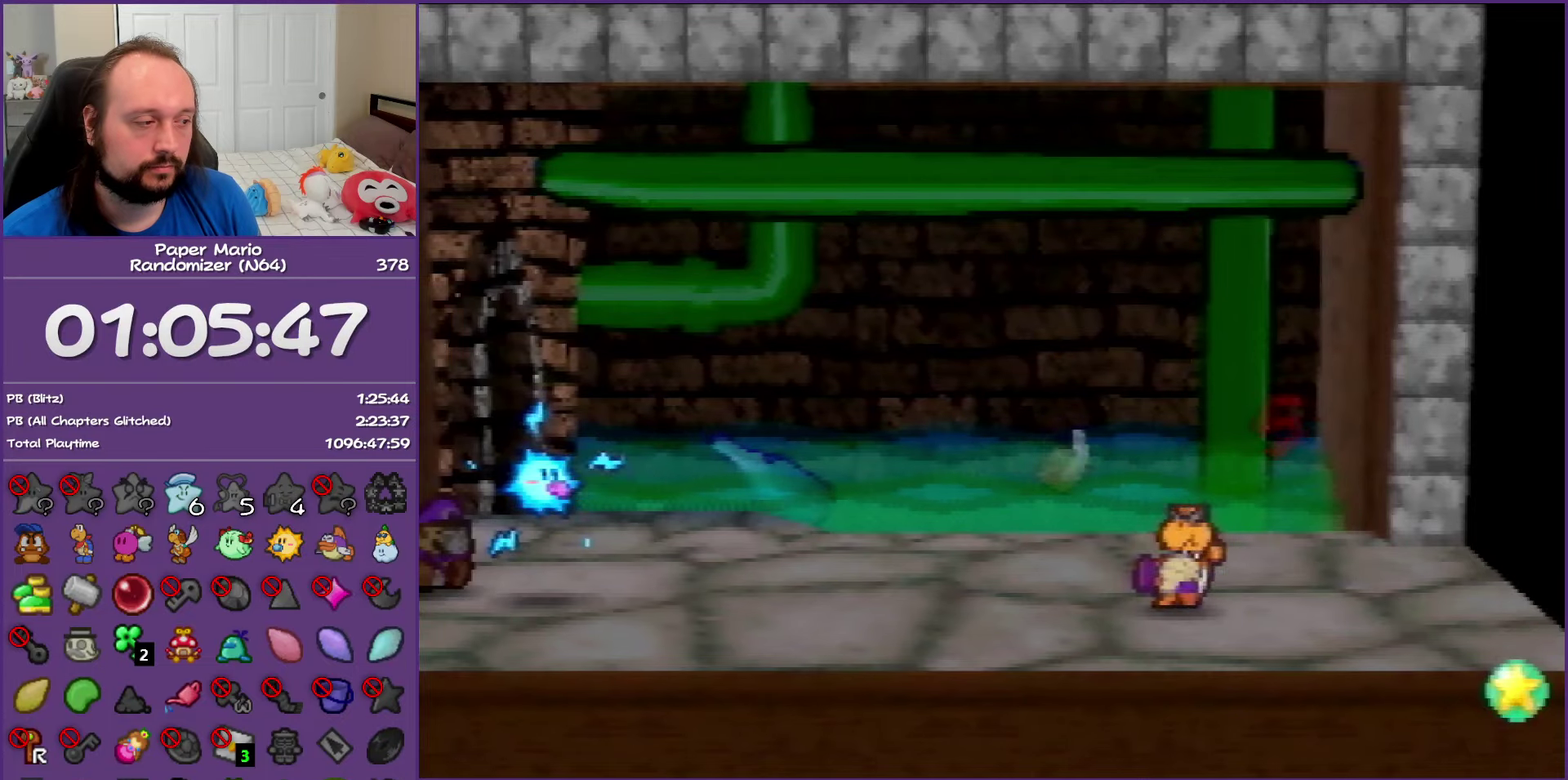
{"buttons": [], "left_stick": "center", "events": [[67, "B", "up"], [83, "A", "up"], [133, "A", "down"], [133, "B", "down"], [267, "B", "up"], [283, "A", "up"], [333, "A", "down"], [333, "B", "down"], [483, "A", "up"], [483, "B", "up"]]}
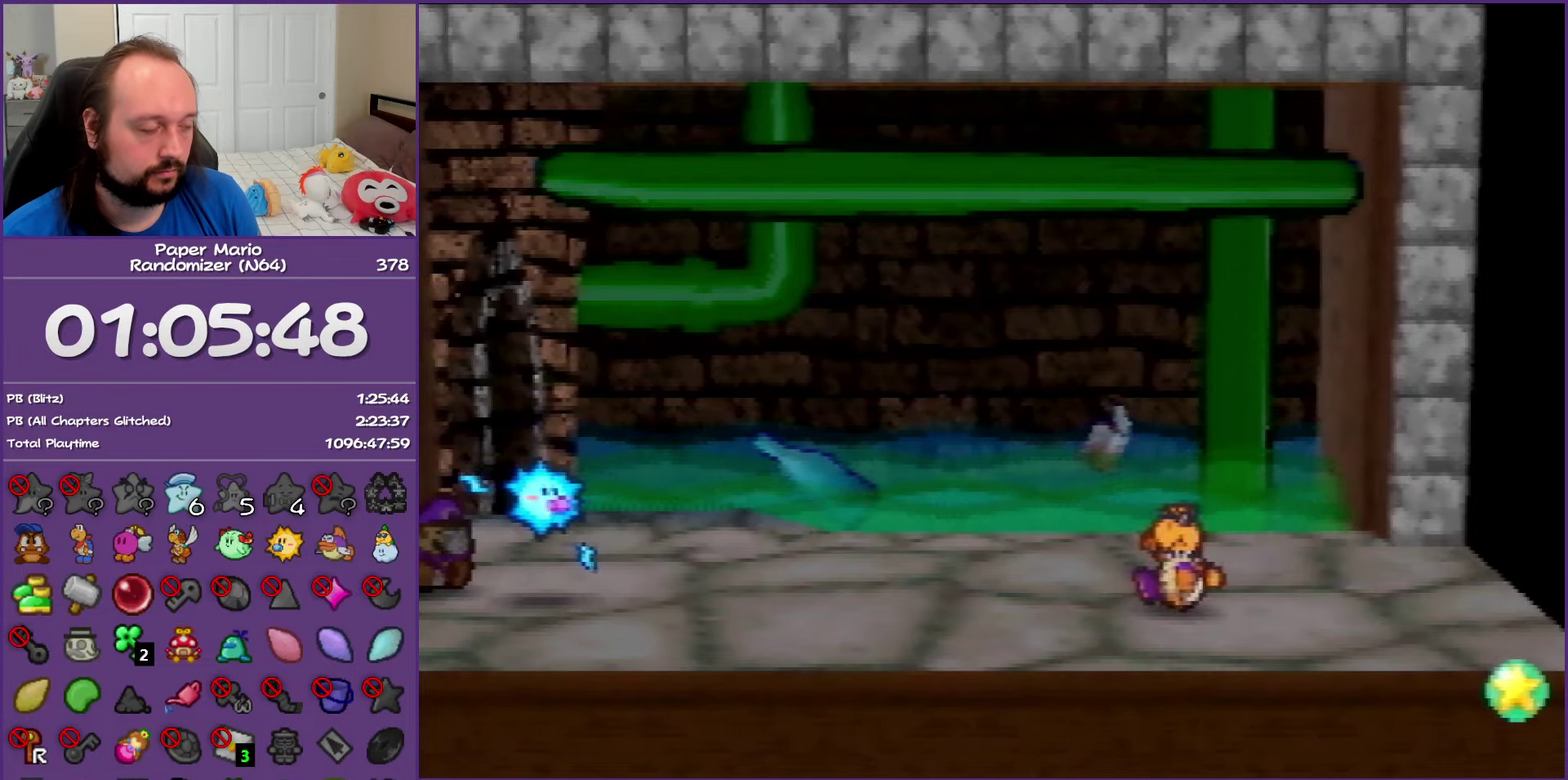
{"buttons": ["A", "B"], "left_stick": "center", "events": [[33, "A", "down"], [50, "B", "down"], [167, "B", "up"], [183, "A", "up"], [267, "A", "down"], [267, "B", "down"], [367, "A", "up"], [367, "B", "up"], [467, "A", "down"], [467, "B", "down"]]}
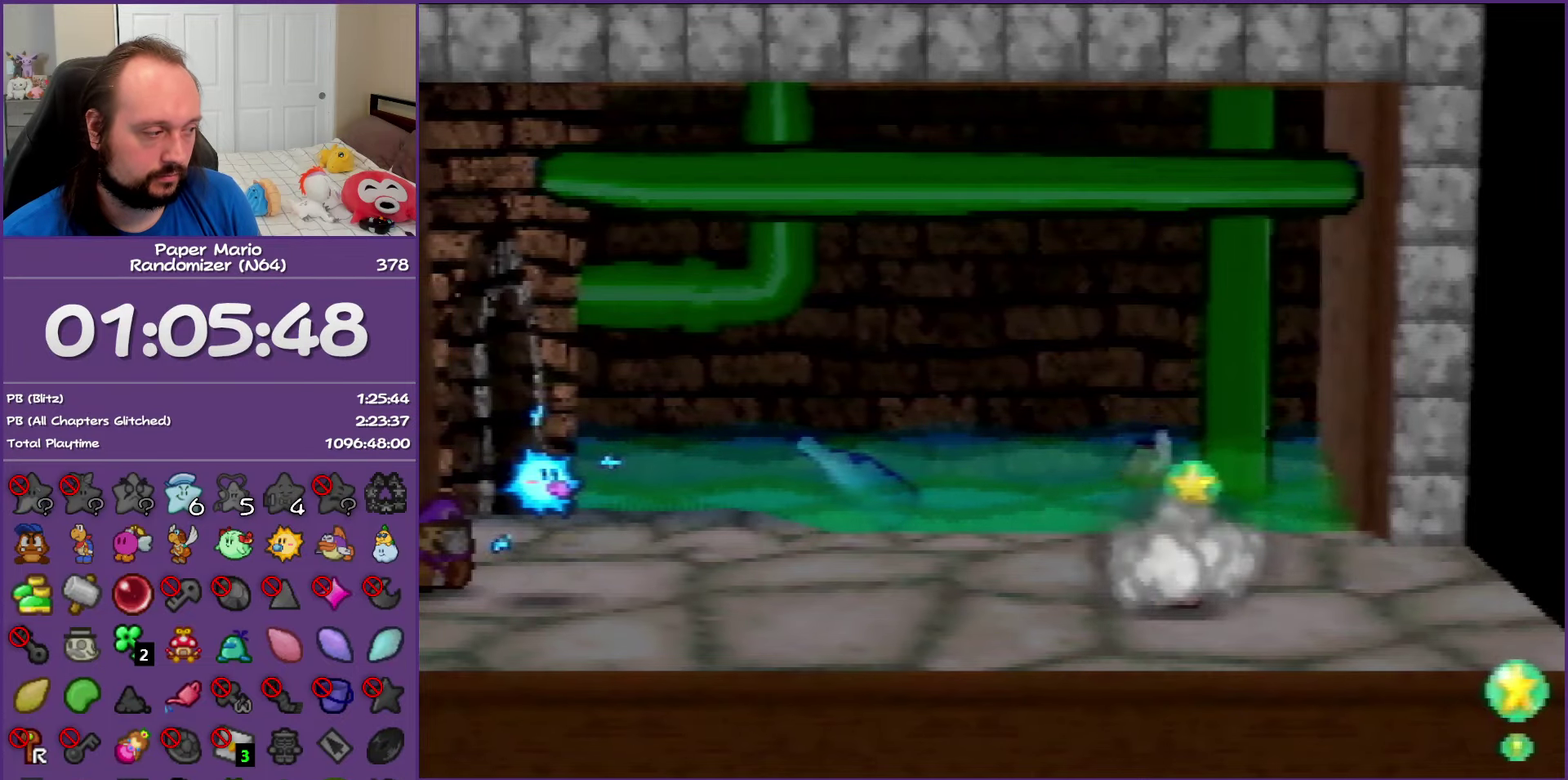
{"buttons": [], "left_stick": "center", "events": [[50, "B", "up"], [83, "A", "up"], [150, "A", "down"], [150, "B", "down"], [250, "B", "up"], [267, "A", "up"], [367, "A", "down"], [367, "B", "down"], [467, "A", "up"], [467, "B", "up"]]}
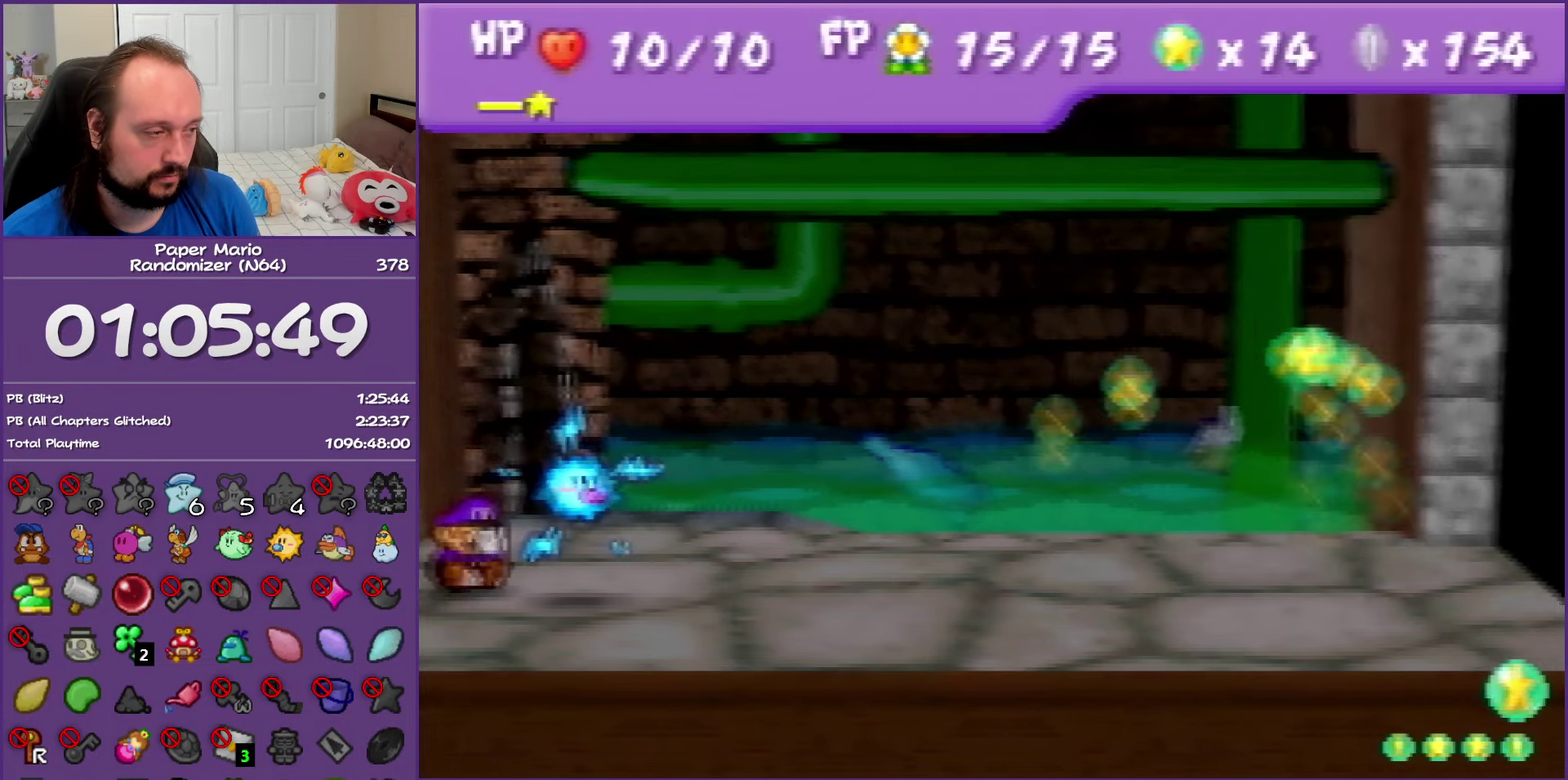
{"buttons": ["A", "B"], "left_stick": "center", "events": [[33, "B", "down"], [50, "A", "down"], [150, "B", "up"], [167, "A", "up"], [250, "B", "down"], [267, "A", "down"], [367, "B", "up"], [383, "A", "up"], [467, "B", "down"], [483, "A", "down"]]}
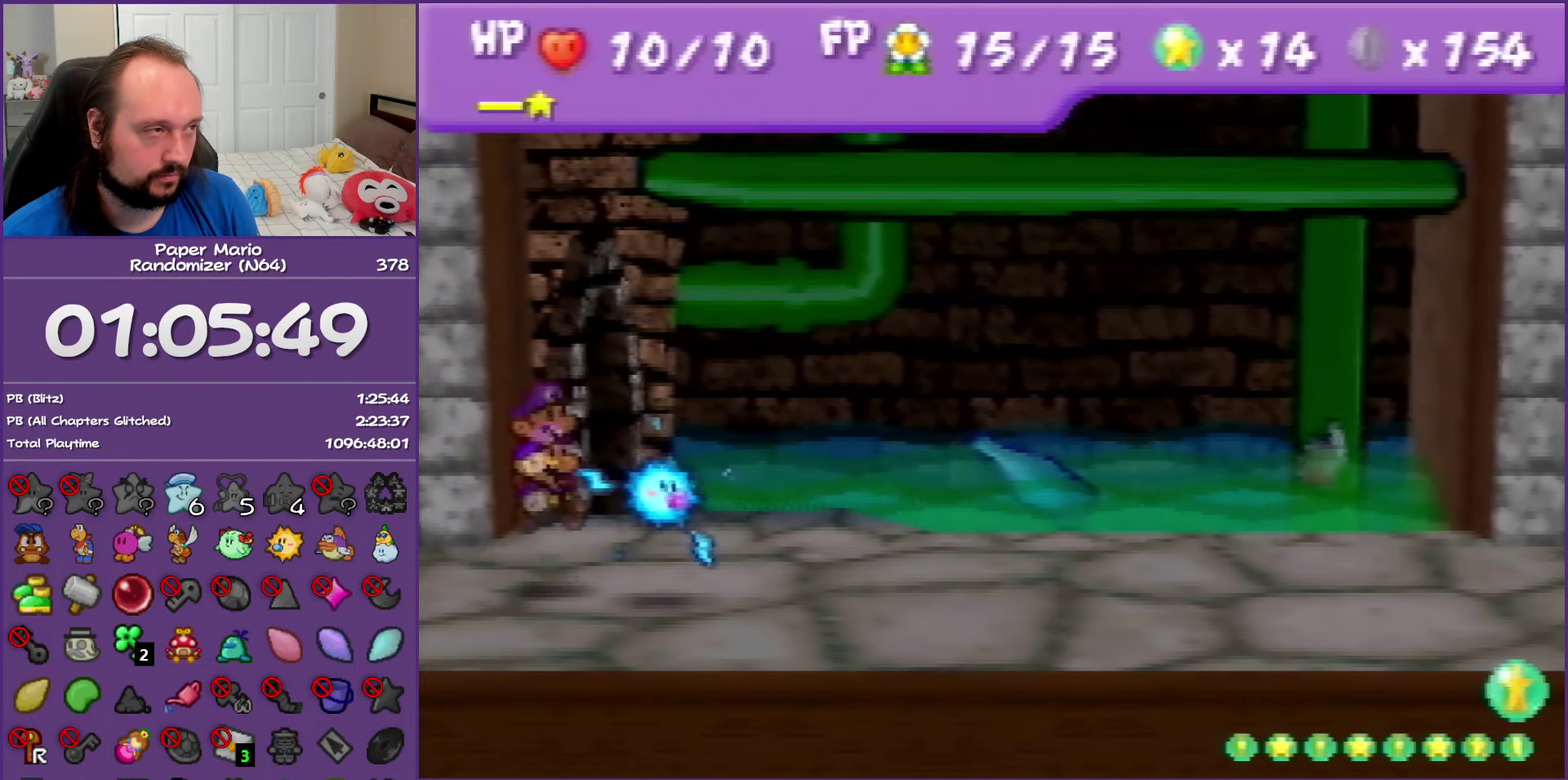
{"buttons": ["A"], "left_stick": "center", "events": [[100, "A", "up"], [100, "B", "up"], [167, "B", "down"], [183, "A", "down"], [283, "A", "up"], [283, "B", "up"], [350, "A", "down"], [350, "B", "down"], [483, "B", "up"]]}
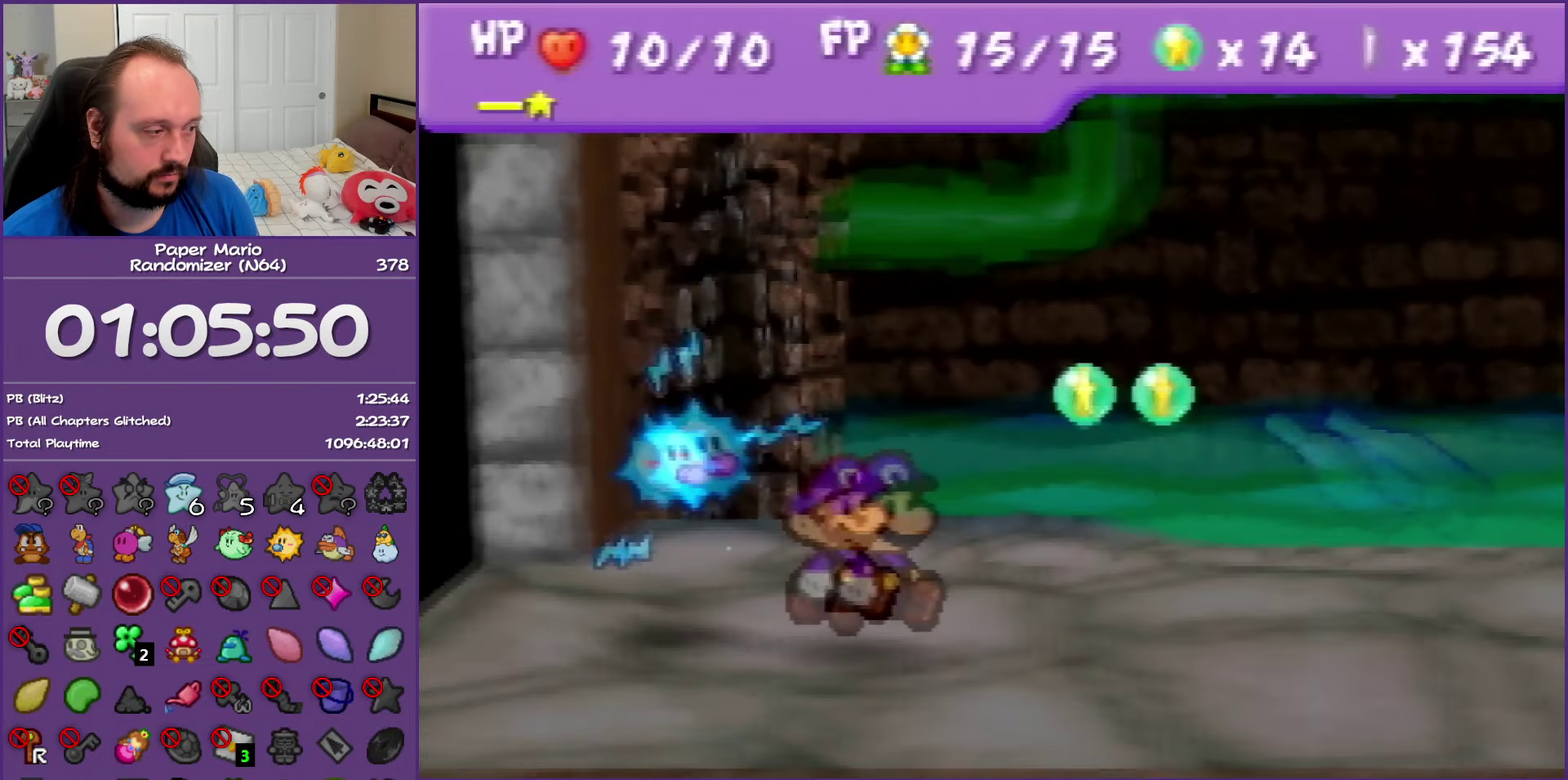
{"buttons": ["B"], "left_stick": "center", "events": [[17, "A", "up"], [83, "A", "down"], [83, "B", "down"], [200, "B", "up"], [217, "A", "up"], [300, "A", "down"], [300, "B", "down"], [400, "A", "up"], [400, "B", "up"], [483, "B", "down"]]}
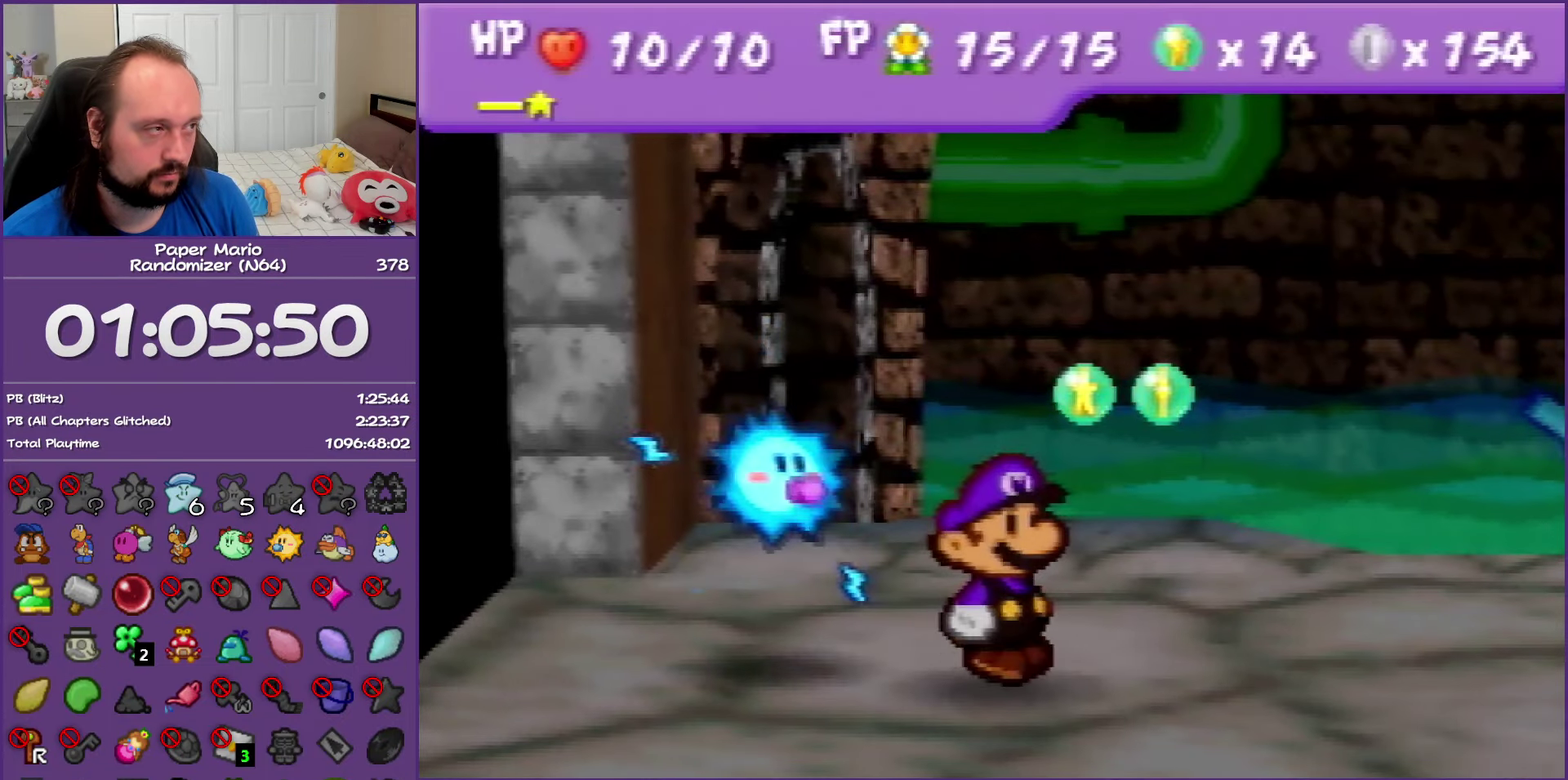
{"buttons": ["A"], "left_stick": "center", "events": [[17, "A", "down"], [83, "B", "up"], [100, "A", "up"], [183, "B", "down"], [200, "A", "down"], [300, "A", "up"], [300, "B", "up"], [400, "A", "down"], [400, "B", "down"], [483, "B", "up"]]}
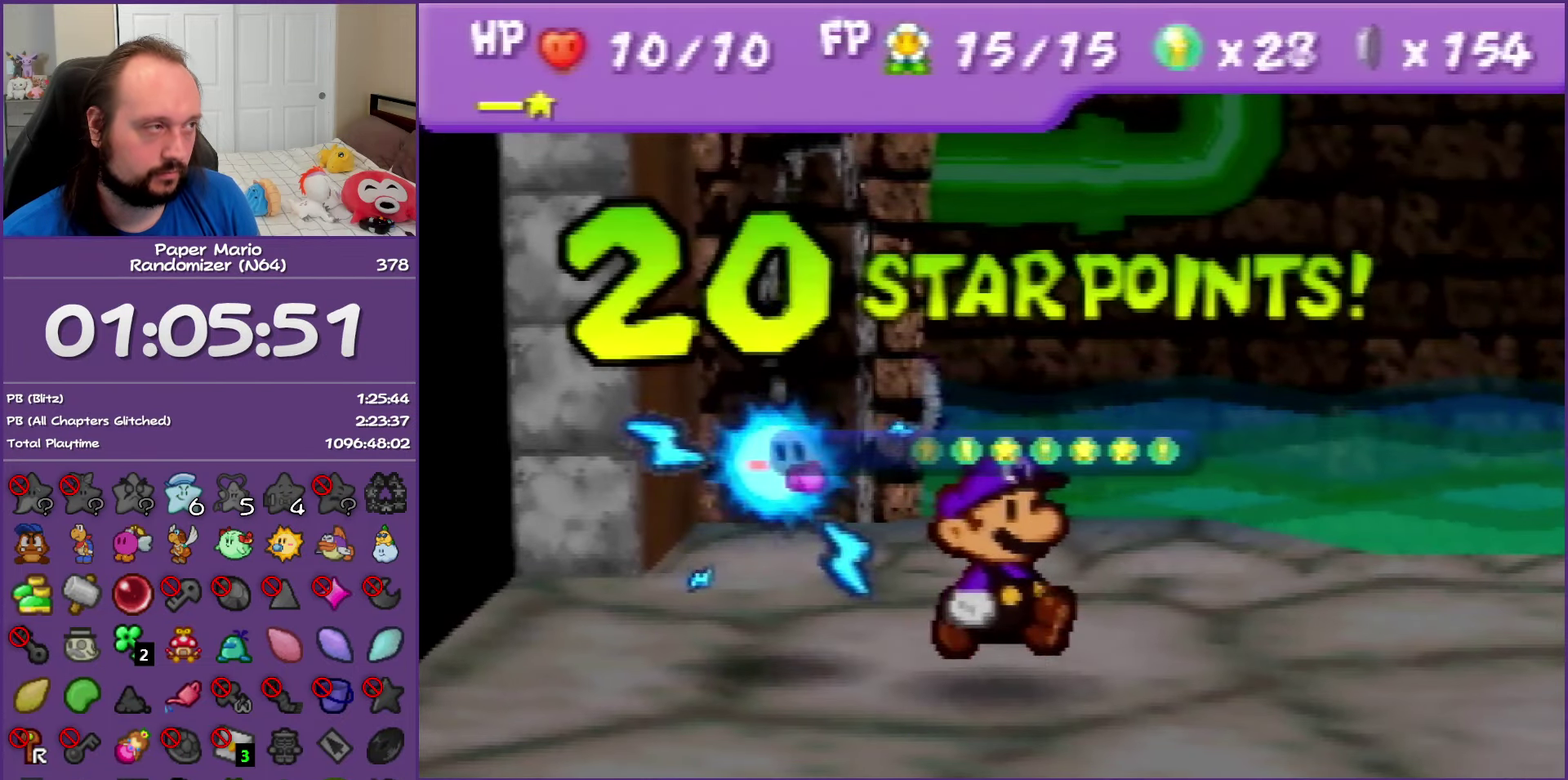
{"buttons": ["B"], "left_stick": "center", "events": [[33, "A", "up"], [100, "A", "down"], [100, "B", "down"], [200, "A", "up"], [200, "B", "up"], [283, "B", "down"], [300, "A", "down"], [400, "A", "up"], [400, "B", "up"], [483, "B", "down"]]}